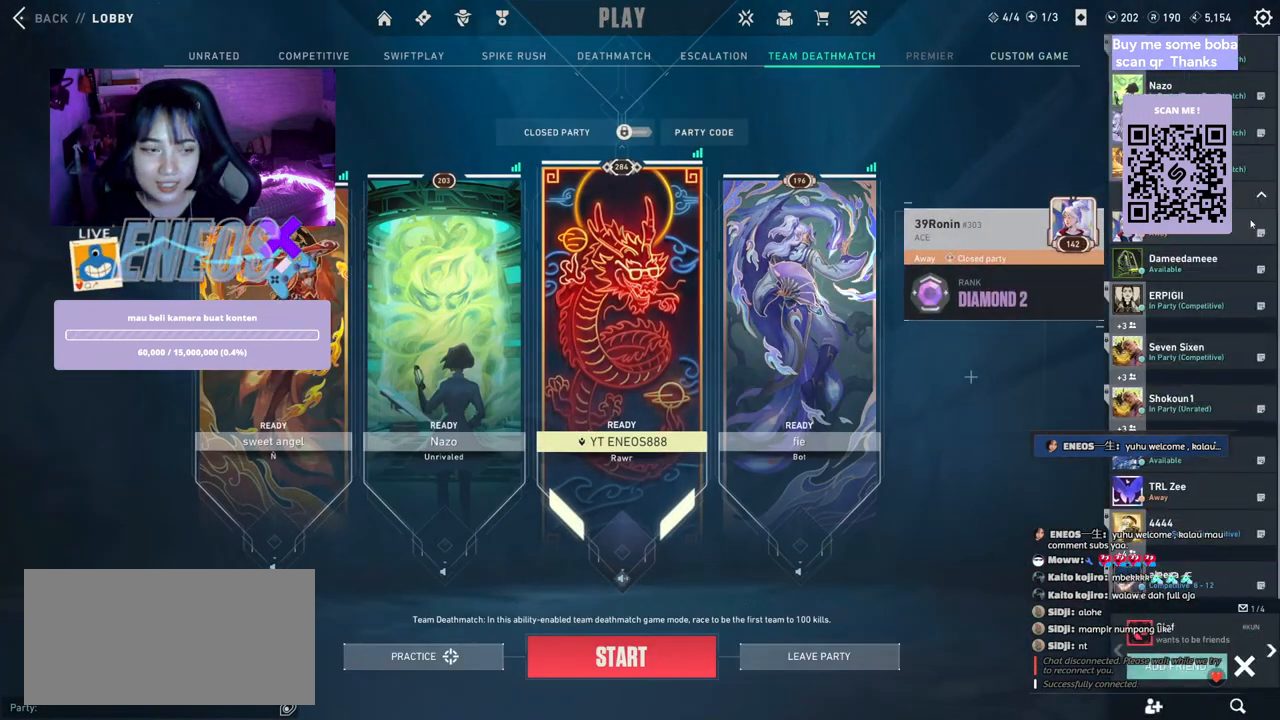
Gameplay with keyboard and mouse; each line is a JSON object with the keys and mouse buttons held at the frame after it. "events" lists presses ("down") and releases ("up") of "a", "ctrl", "d", "e", "q", "s", "shift", "space", "w", "mouse_left", "mouse_wheel", "mouse_right", "mouse_mb4" and "mouse_mb5" between this image and that frame as [ms after this image, input, new state], when the widget could be followed in between. "mouse_left", "mouse_wheel", "mouse_right", "mouse_mb4", "mouse_mb5" = the "left", "wheel", "right", "mb4", "mb5" buttons of the "mouse" list. No other keys are recorded. "wheel" means that the mouse wheel is clicked or scrolled. Mouse movement is not recorded.
{"keys": [], "mouse": [], "events": []}
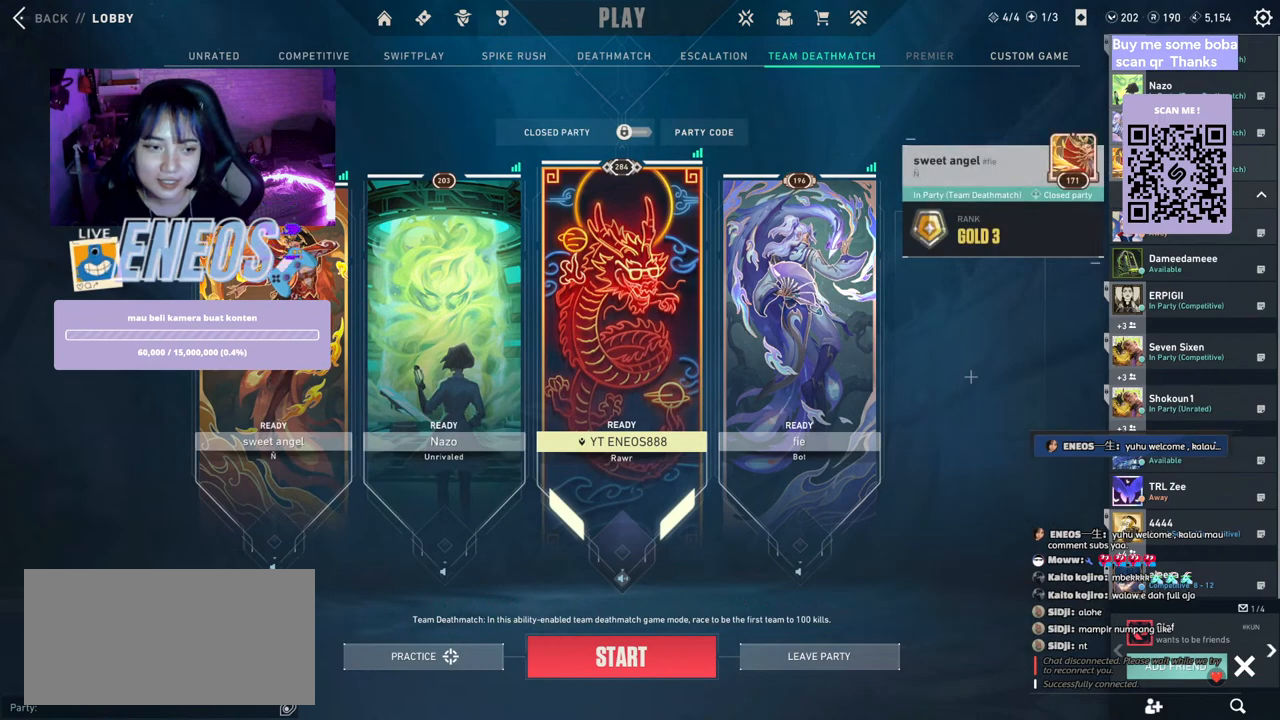
{"keys": [], "mouse": [], "events": []}
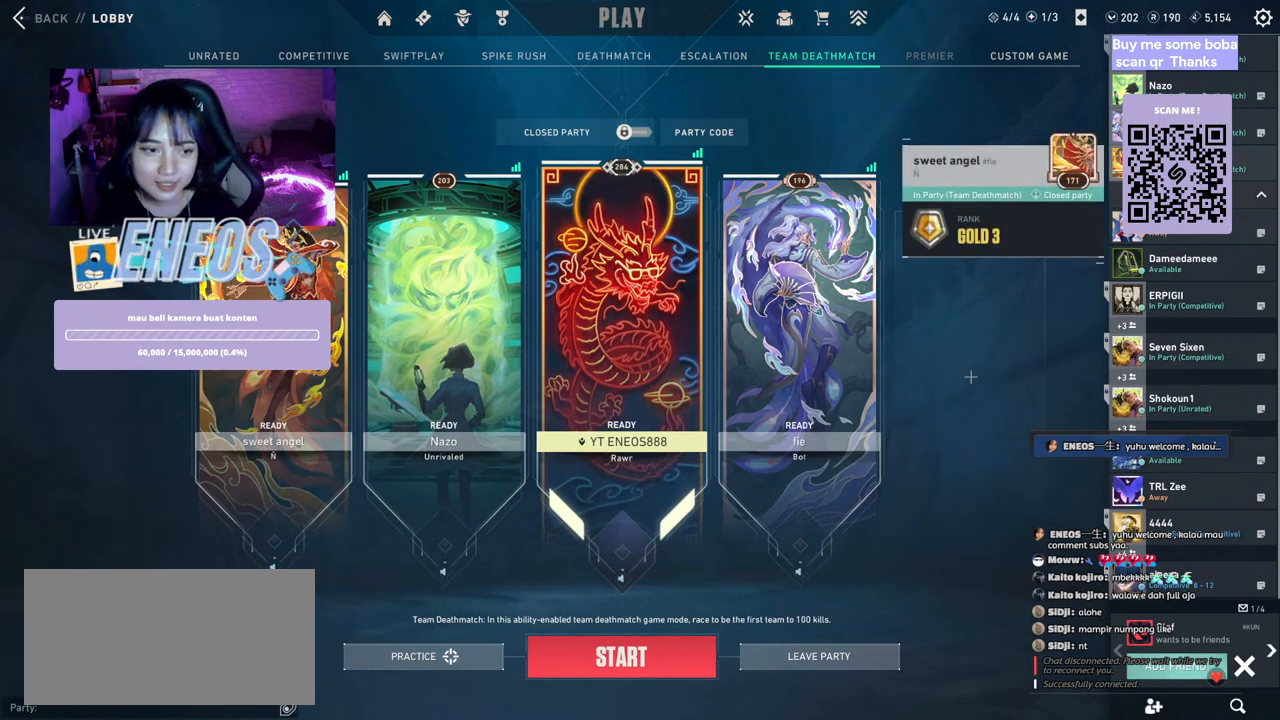
{"keys": [], "mouse": [], "events": []}
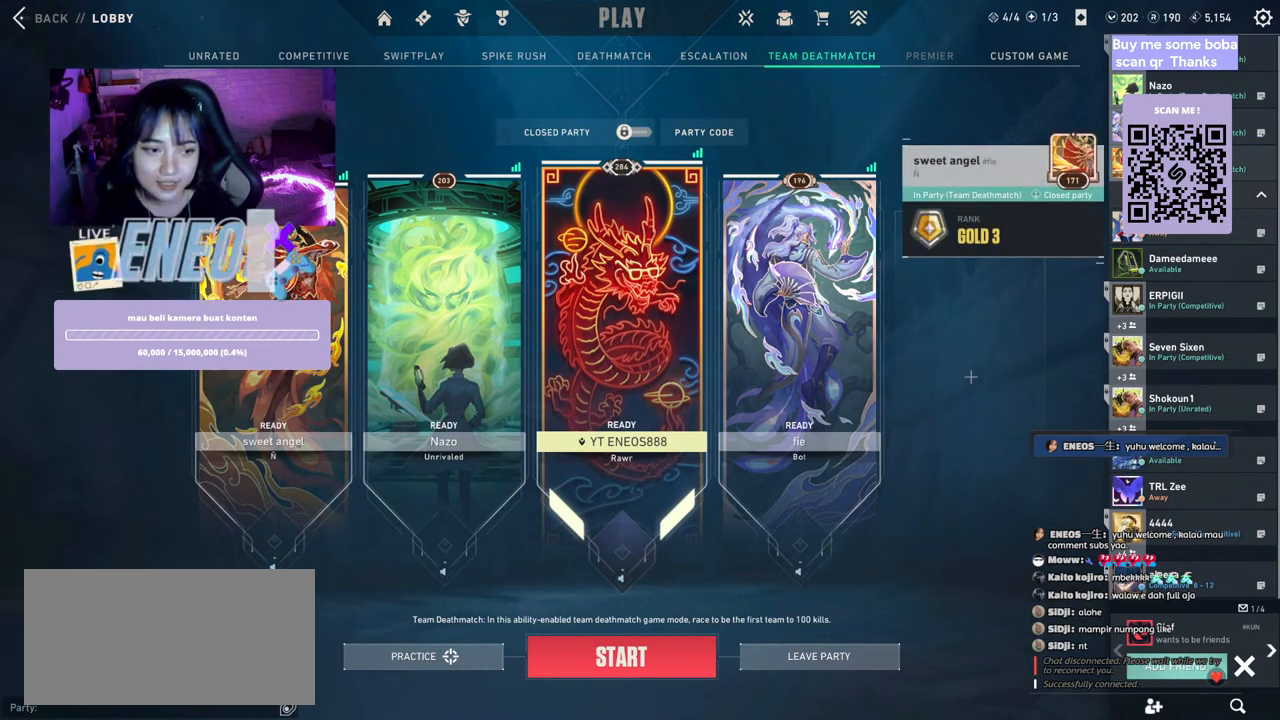
{"keys": [], "mouse": [], "events": []}
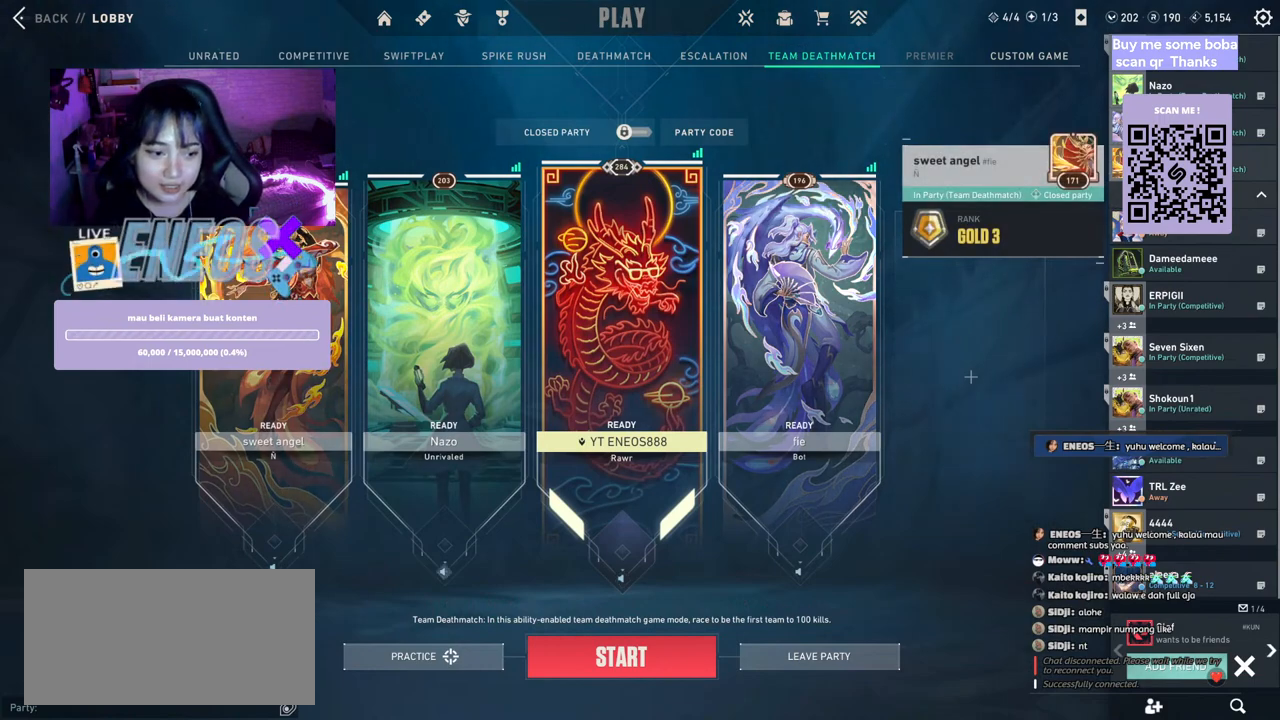
{"keys": [], "mouse": [], "events": []}
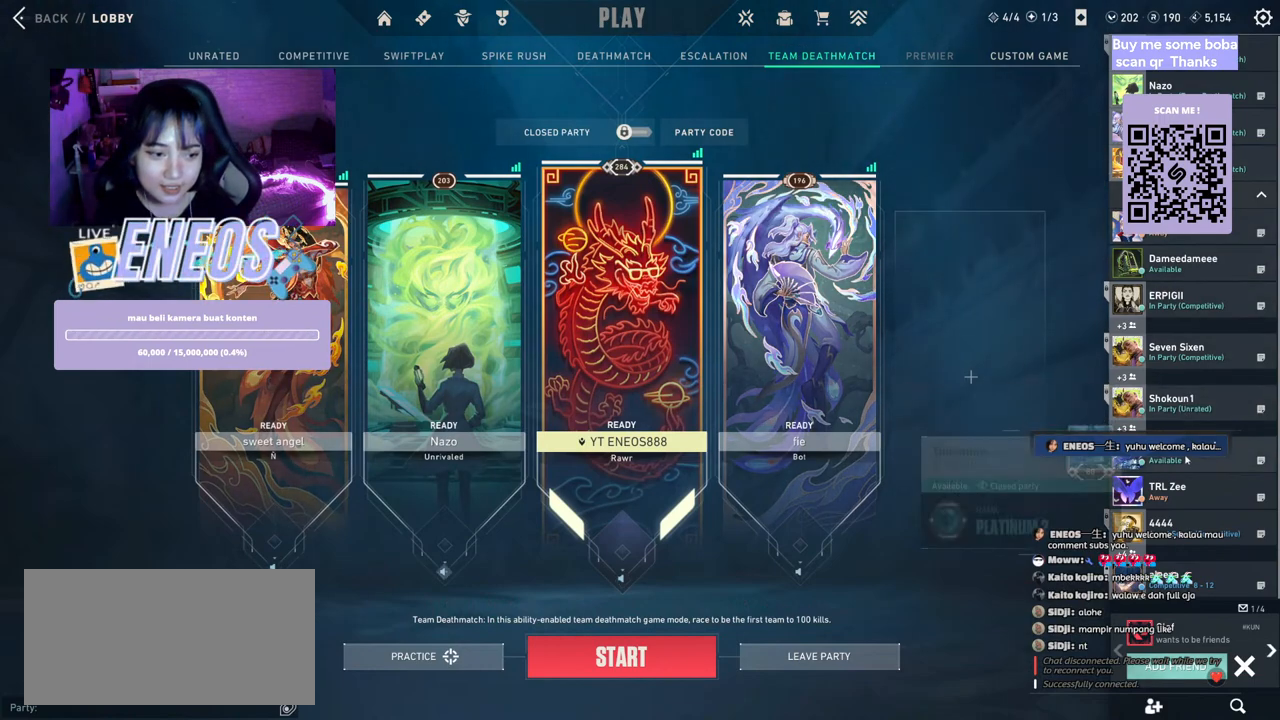
{"keys": [], "mouse": [], "events": [[117, "mouse_right", "down"], [200, "mouse_right", "up"]]}
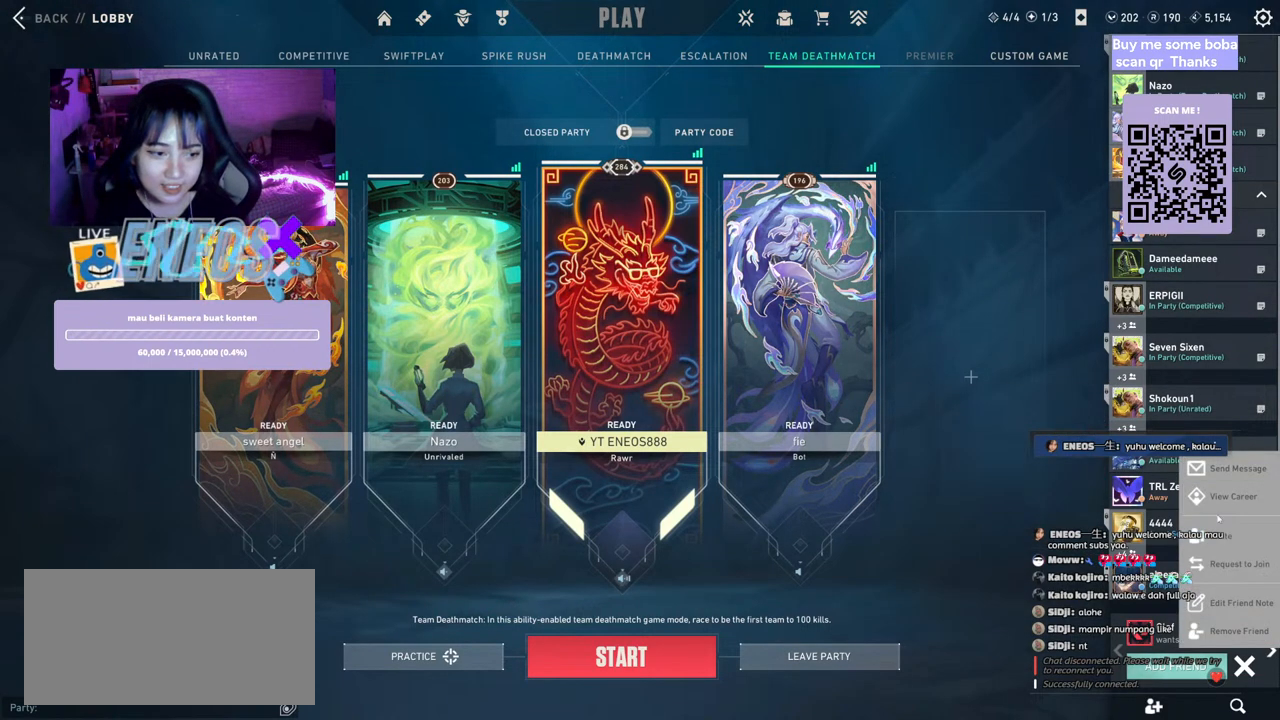
{"keys": [], "mouse": [], "events": [[234, "mouse_left", "down"], [350, "mouse_left", "up"]]}
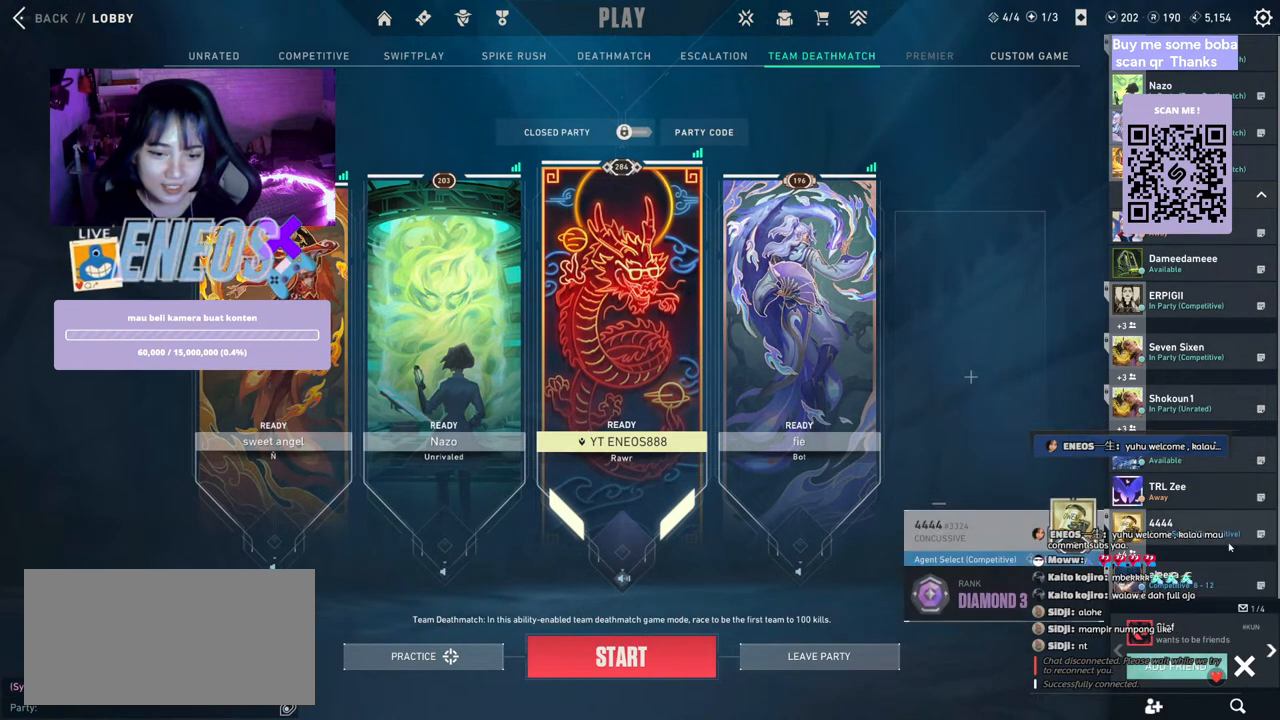
{"keys": [], "mouse": [], "events": []}
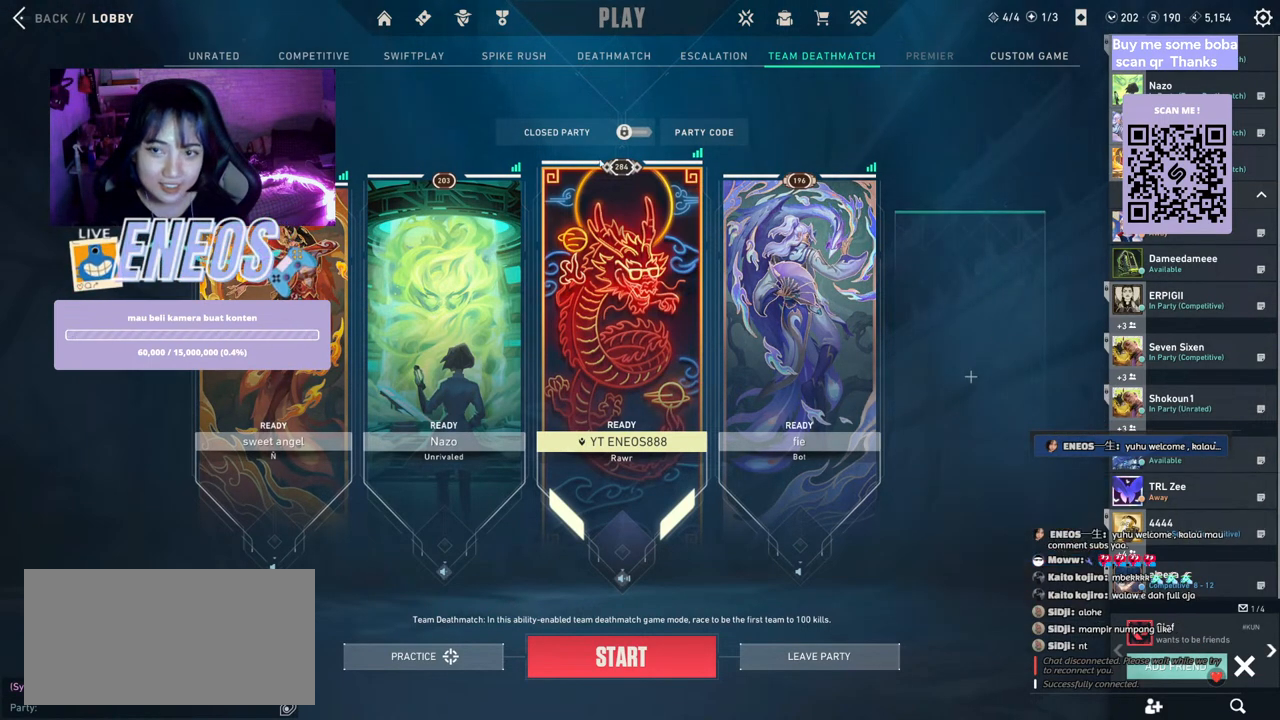
{"keys": [], "mouse": [], "events": []}
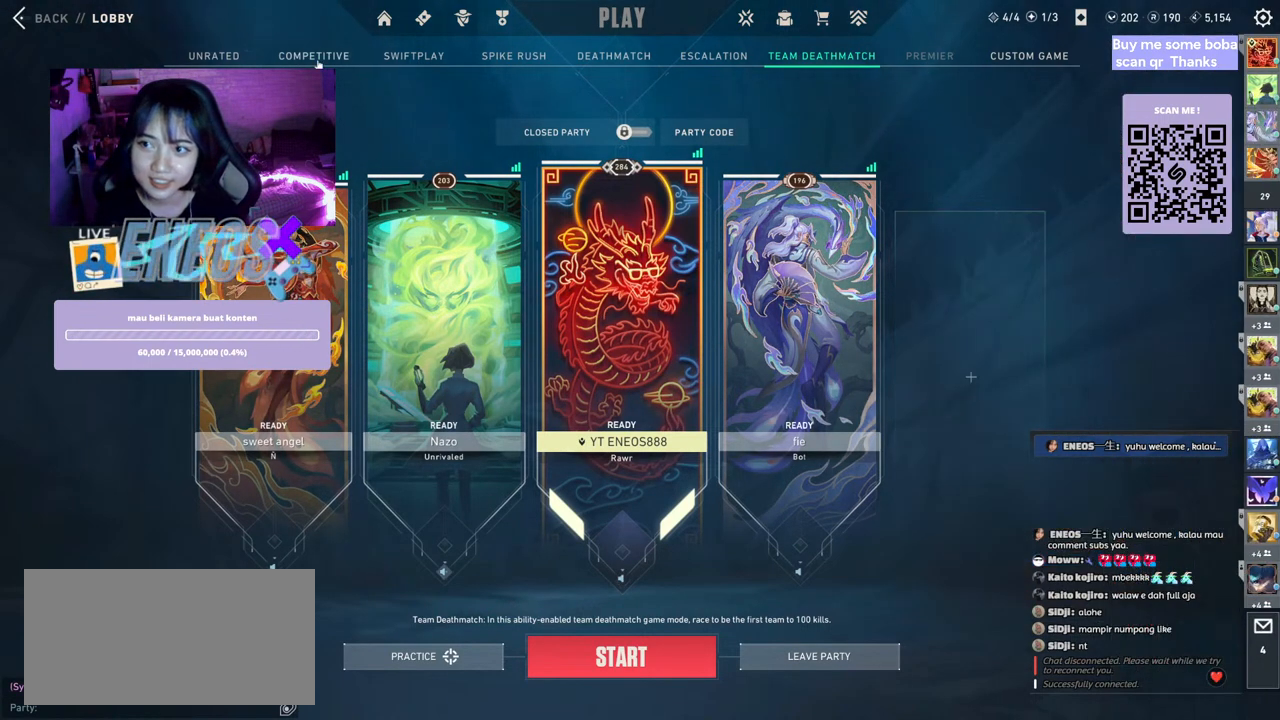
{"keys": [], "mouse": [], "events": [[167, "mouse_left", "down"], [300, "mouse_left", "up"]]}